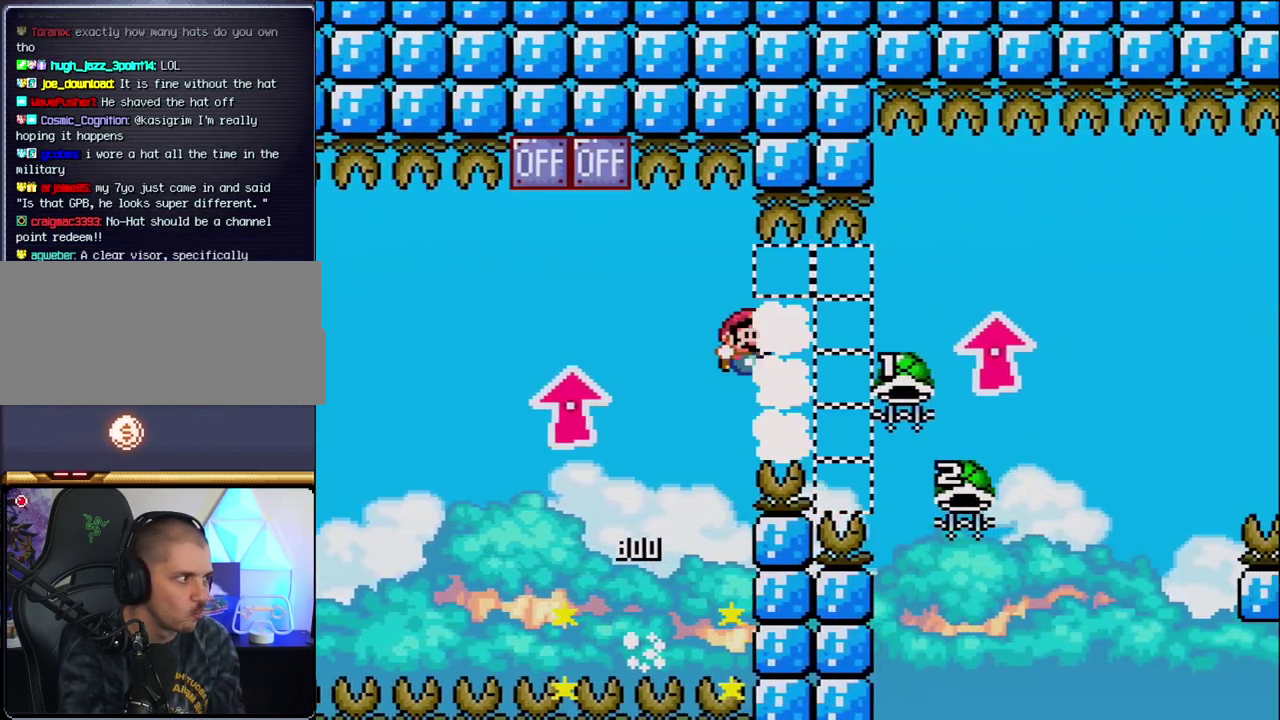
Gameplay with a controller (Nintendo layout); each line is a JSON object with the inputs held at the frame after it. "events" lists button and stick changes between this image and that frame as [ms after this image, input, new state], when the widget could be followed in between. Not read: L3 R3.
{"buttons": ["B", "DPAD_LEFT"], "events": [[400, "Y", "up"], [483, "DPAD_LEFT", "down"], [483, "DPAD_RIGHT", "up"], [483, "DPAD_UP", "up"]]}
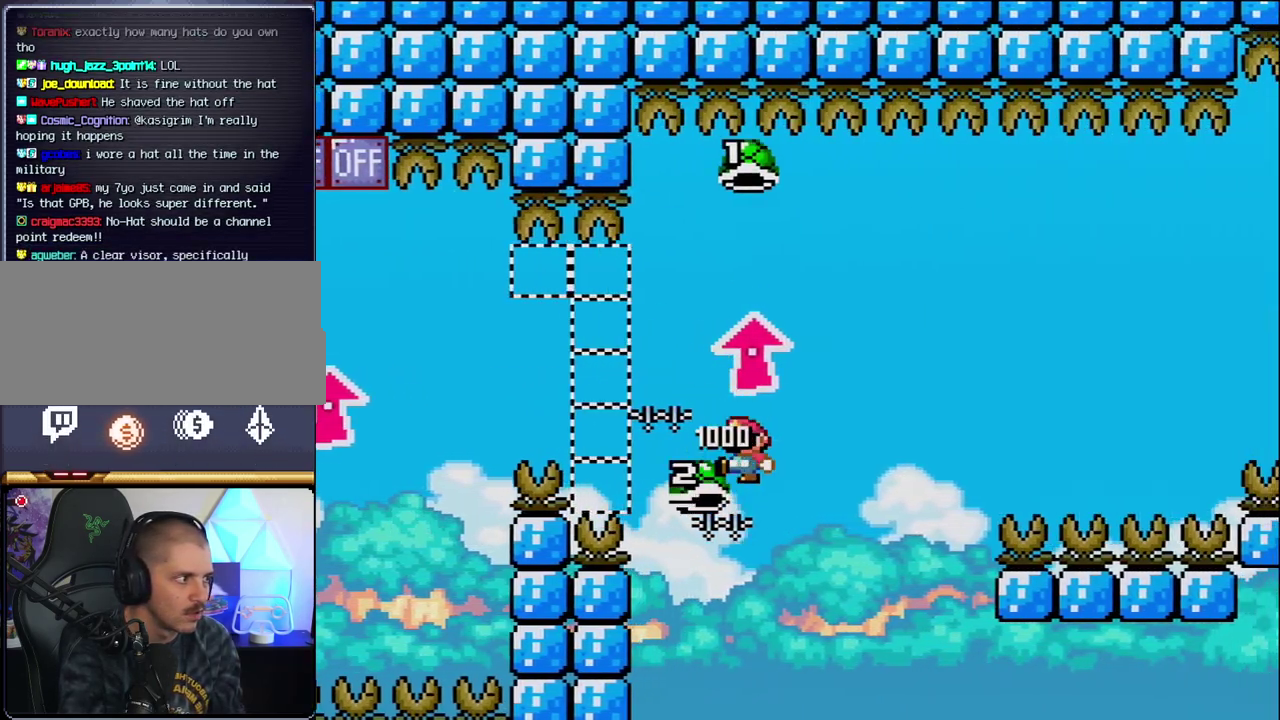
{"buttons": ["B", "Y", "DPAD_RIGHT"], "events": [[167, "DPAD_LEFT", "up"], [200, "DPAD_RIGHT", "down"], [200, "Y", "down"]]}
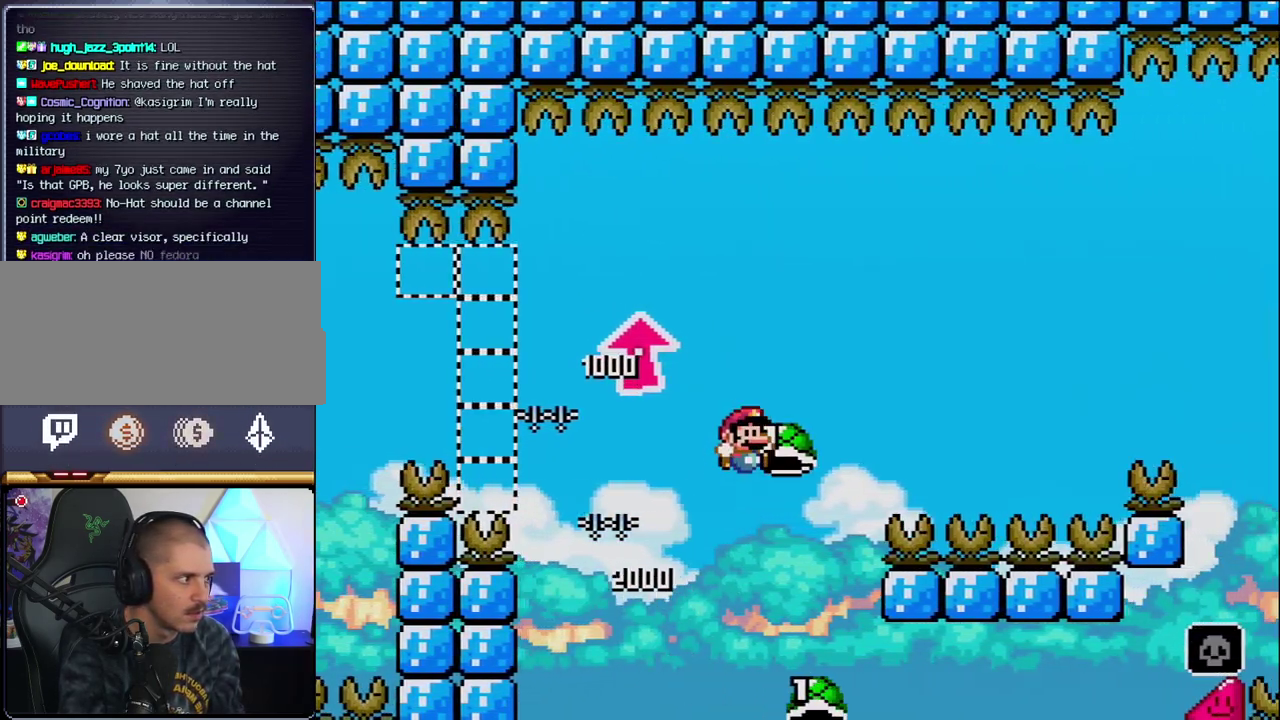
{"buttons": ["B", "Y", "DPAD_RIGHT"], "events": [[117, "Y", "up"], [233, "Y", "down"]]}
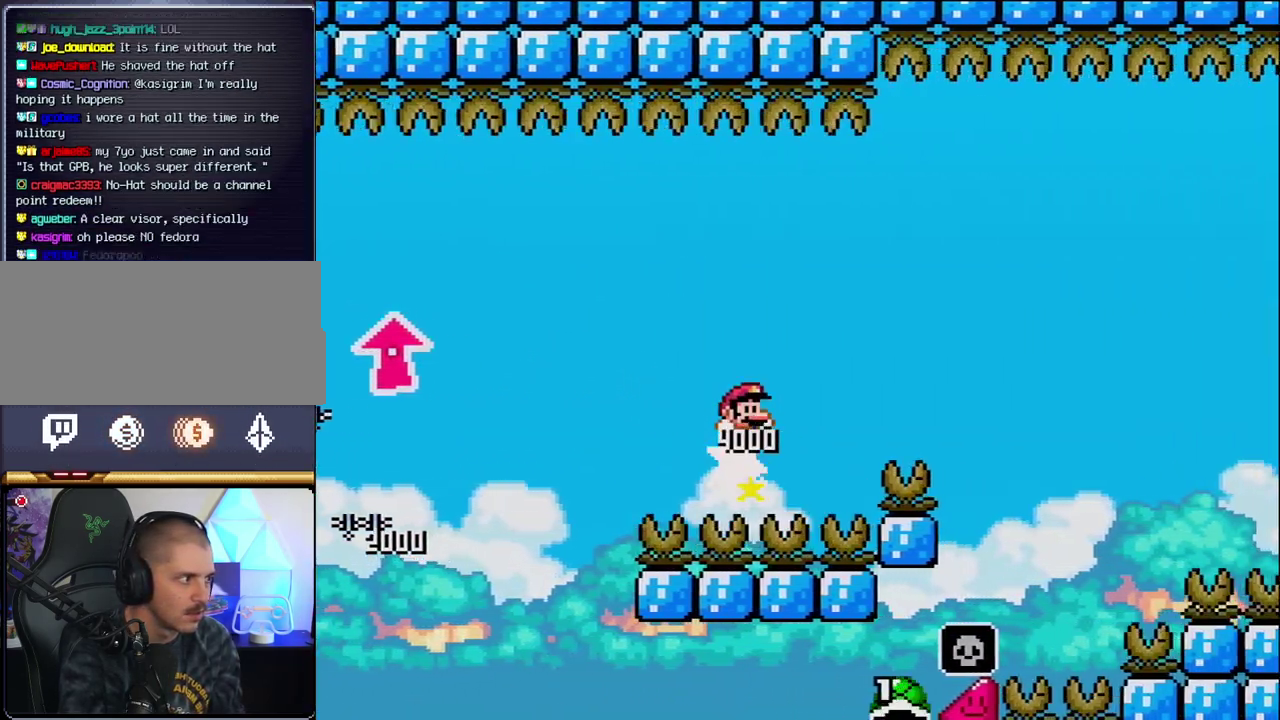
{"buttons": ["B", "Y", "DPAD_RIGHT"], "events": []}
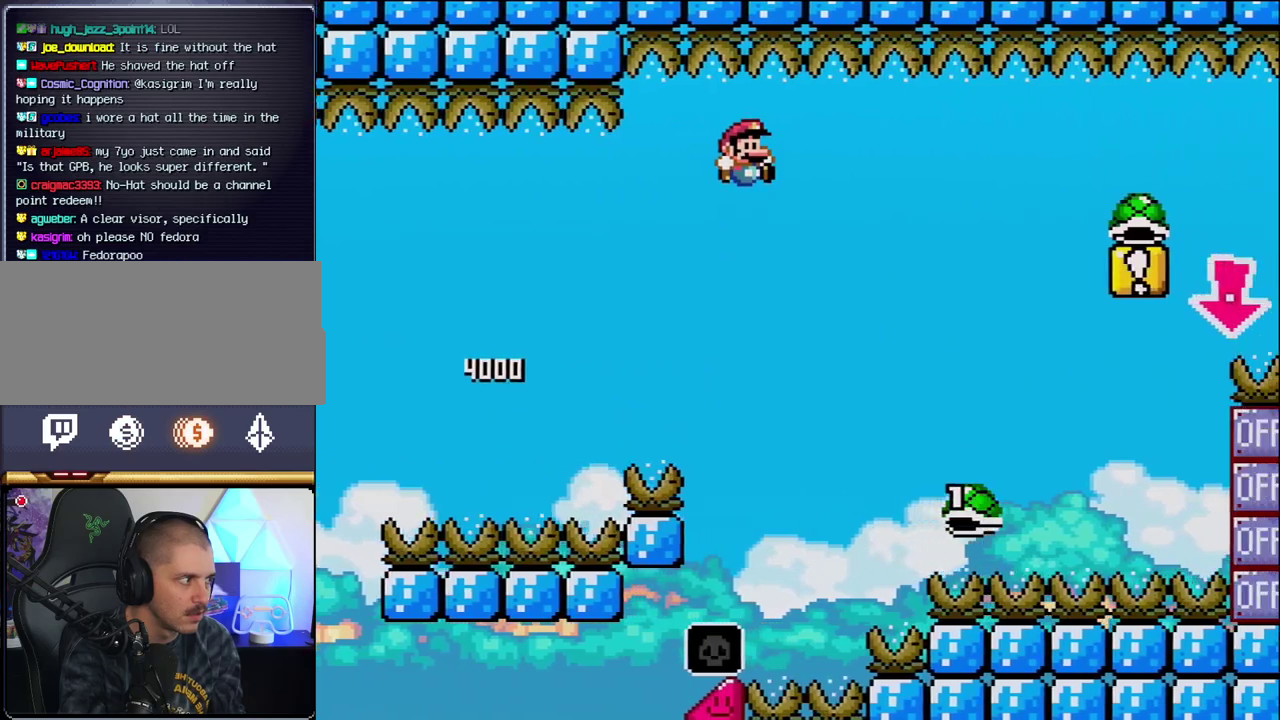
{"buttons": ["B", "Y", "DPAD_RIGHT"], "events": []}
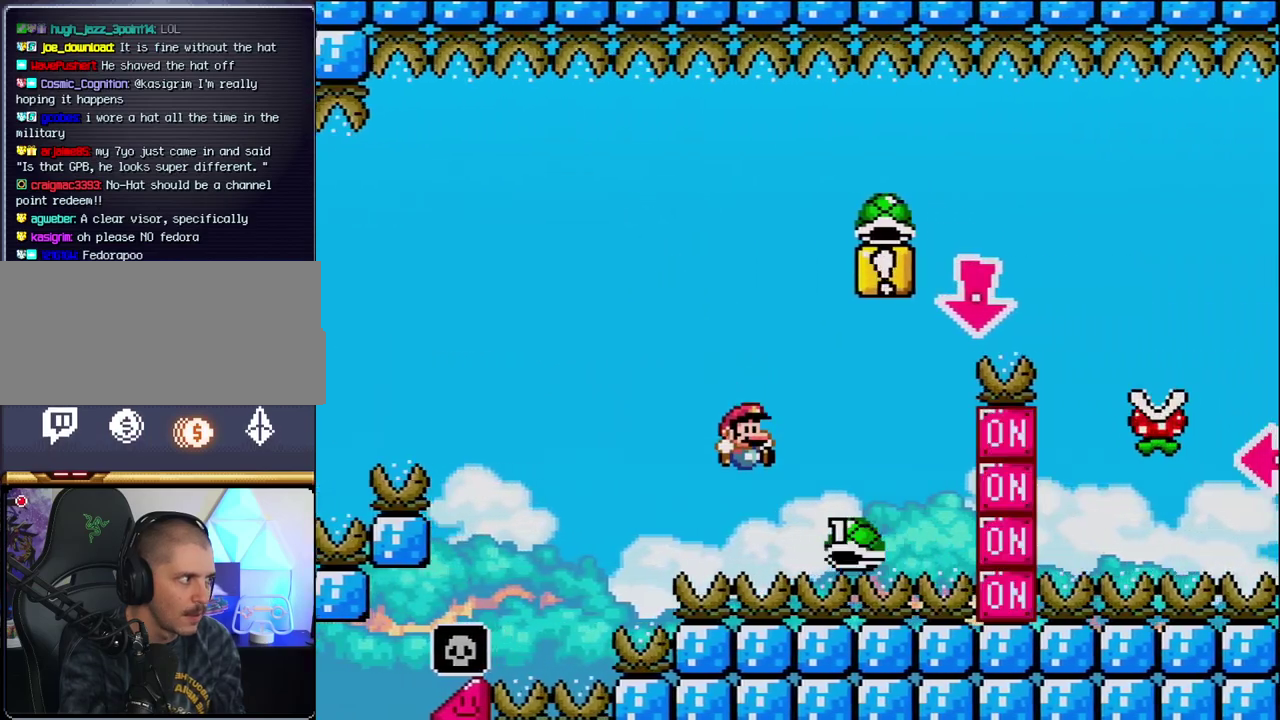
{"buttons": ["B", "DPAD_DOWN"], "events": [[300, "DPAD_DOWN", "down"], [333, "DPAD_RIGHT", "up"], [433, "Y", "up"]]}
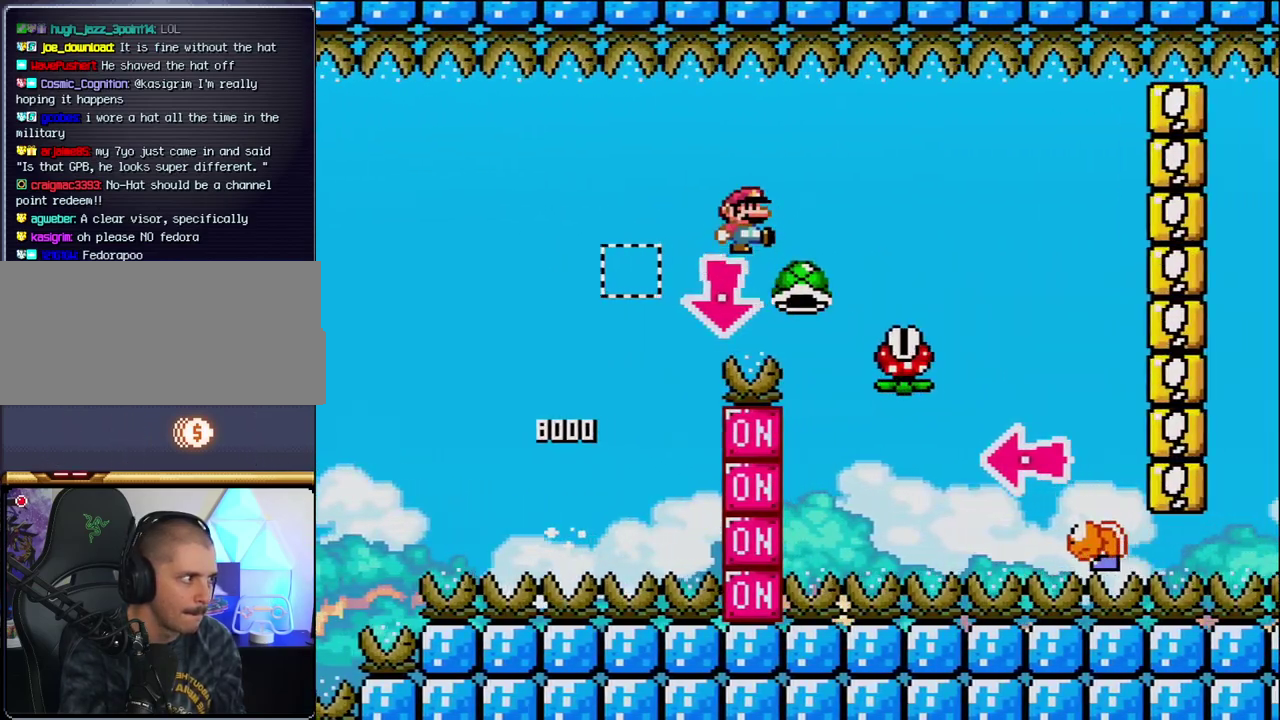
{"buttons": ["B", "Y", "DPAD_RIGHT"], "events": [[17, "DPAD_RIGHT", "down"], [83, "DPAD_DOWN", "up"], [83, "Y", "down"], [150, "B", "up"], [367, "B", "down"]]}
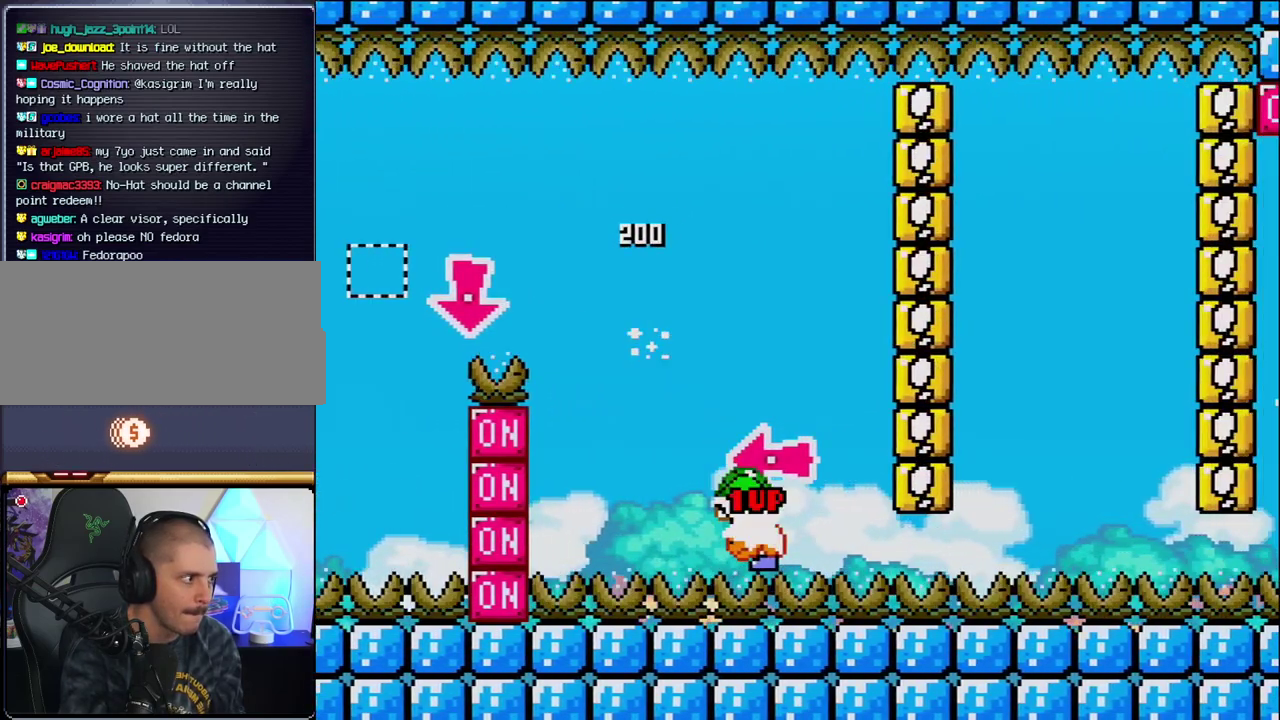
{"buttons": ["B", "Y", "DPAD_RIGHT"], "events": [[17, "DPAD_RIGHT", "up"], [50, "DPAD_LEFT", "down"], [150, "Y", "up"], [200, "DPAD_LEFT", "up"], [300, "Y", "down"], [367, "DPAD_RIGHT", "down"]]}
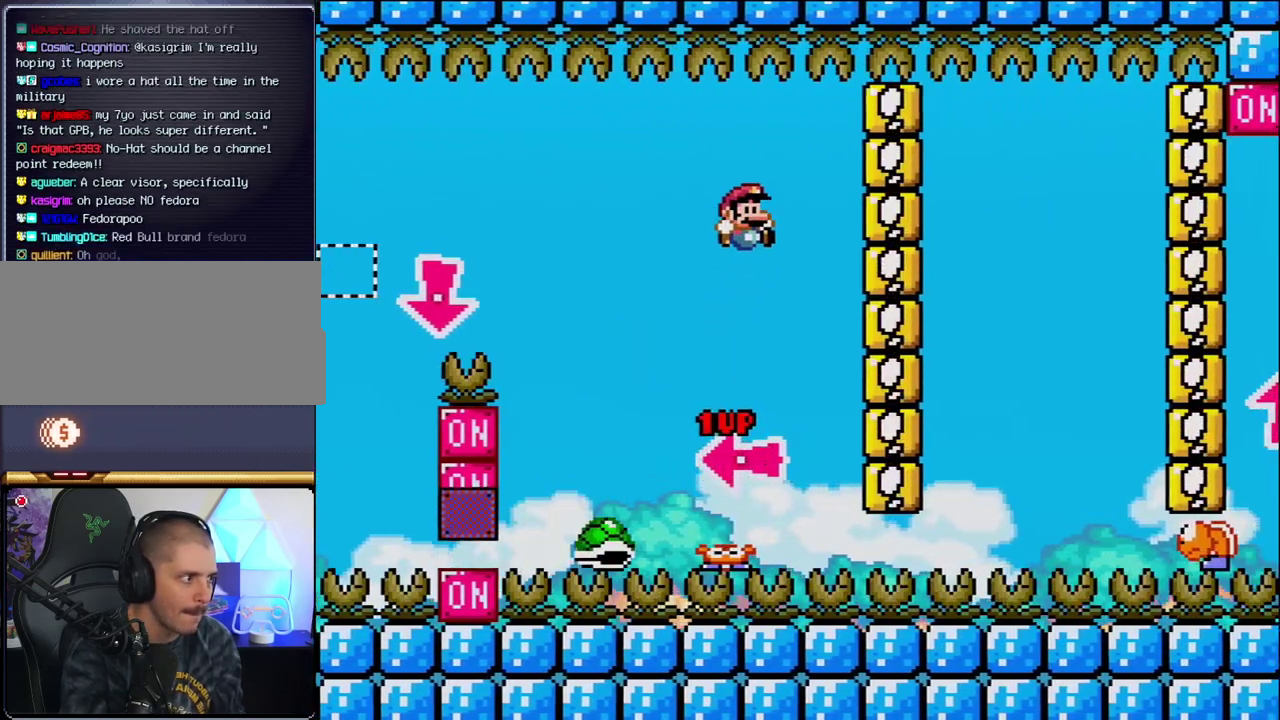
{"buttons": ["B", "Y", "DPAD_RIGHT"], "events": [[150, "B", "up"], [333, "B", "down"]]}
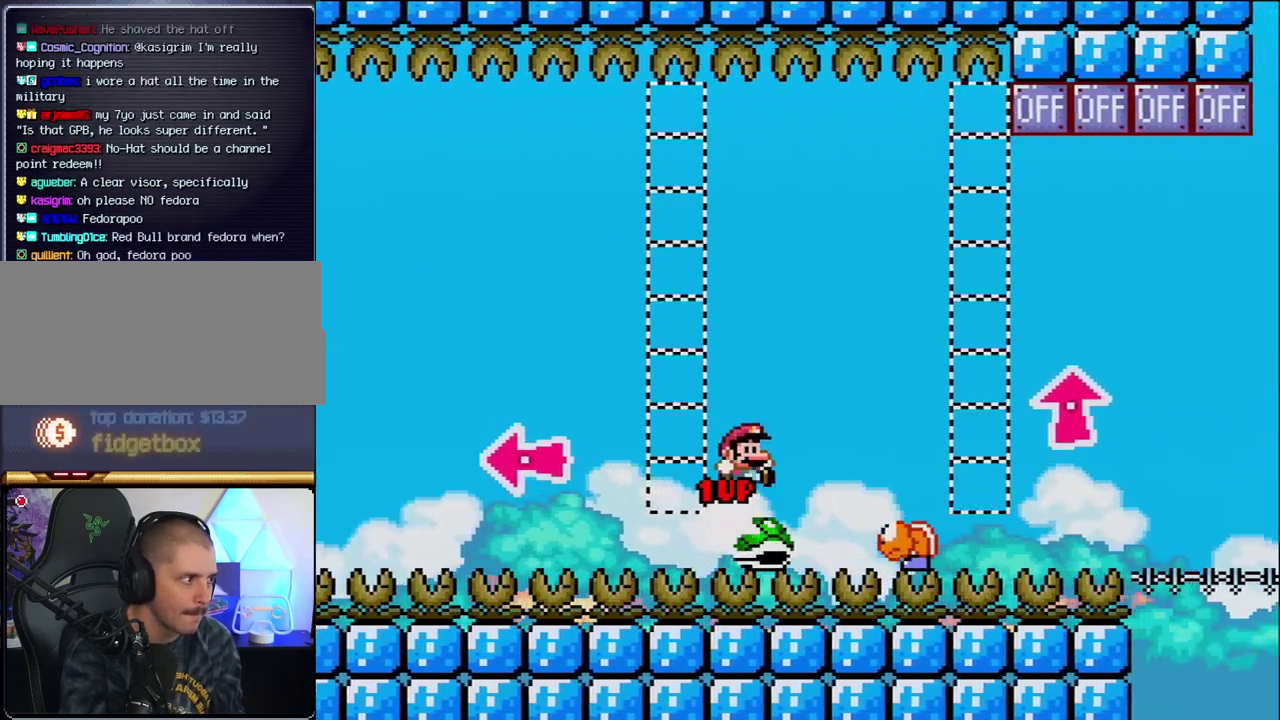
{"buttons": ["Y", "DPAD_RIGHT"], "events": [[150, "DPAD_RIGHT", "up"], [183, "DPAD_LEFT", "down"], [300, "DPAD_LEFT", "up"], [333, "B", "up"], [333, "DPAD_RIGHT", "down"]]}
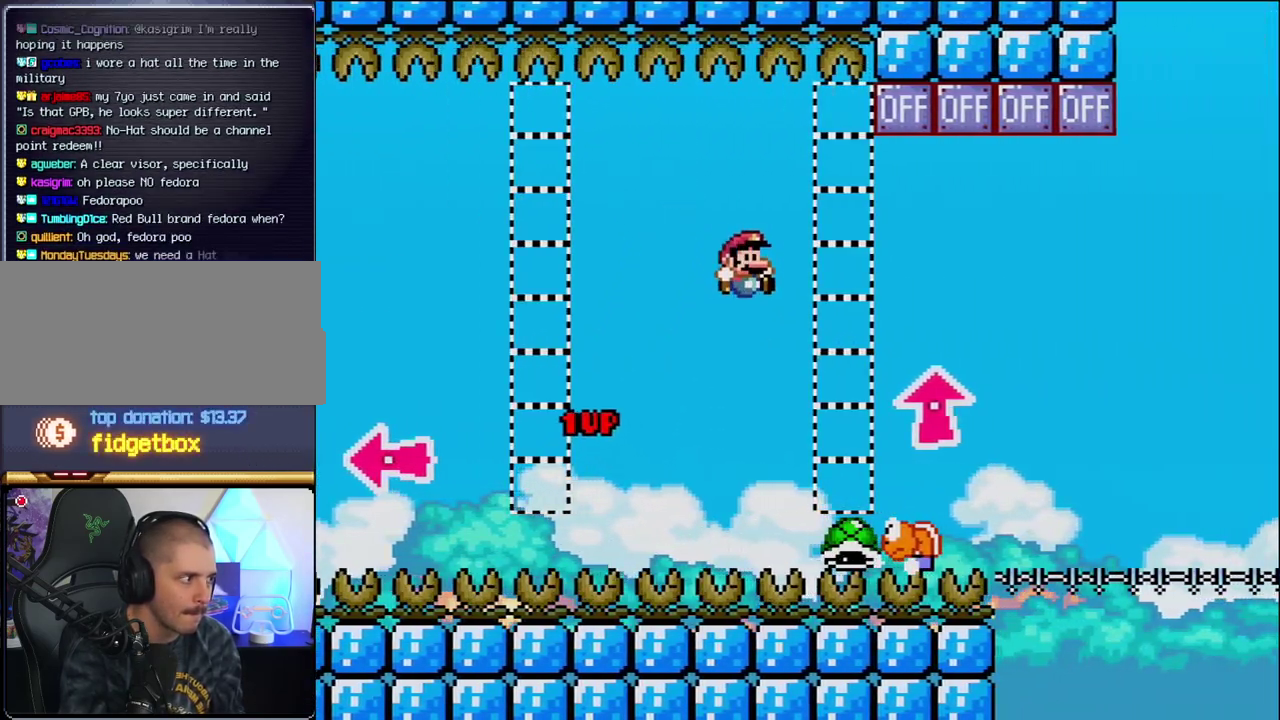
{"buttons": ["B", "DPAD_UP", "DPAD_RIGHT"], "events": [[150, "B", "down"], [150, "DPAD_RIGHT", "up"], [267, "DPAD_RIGHT", "down"], [267, "DPAD_UP", "down"], [417, "Y", "up"]]}
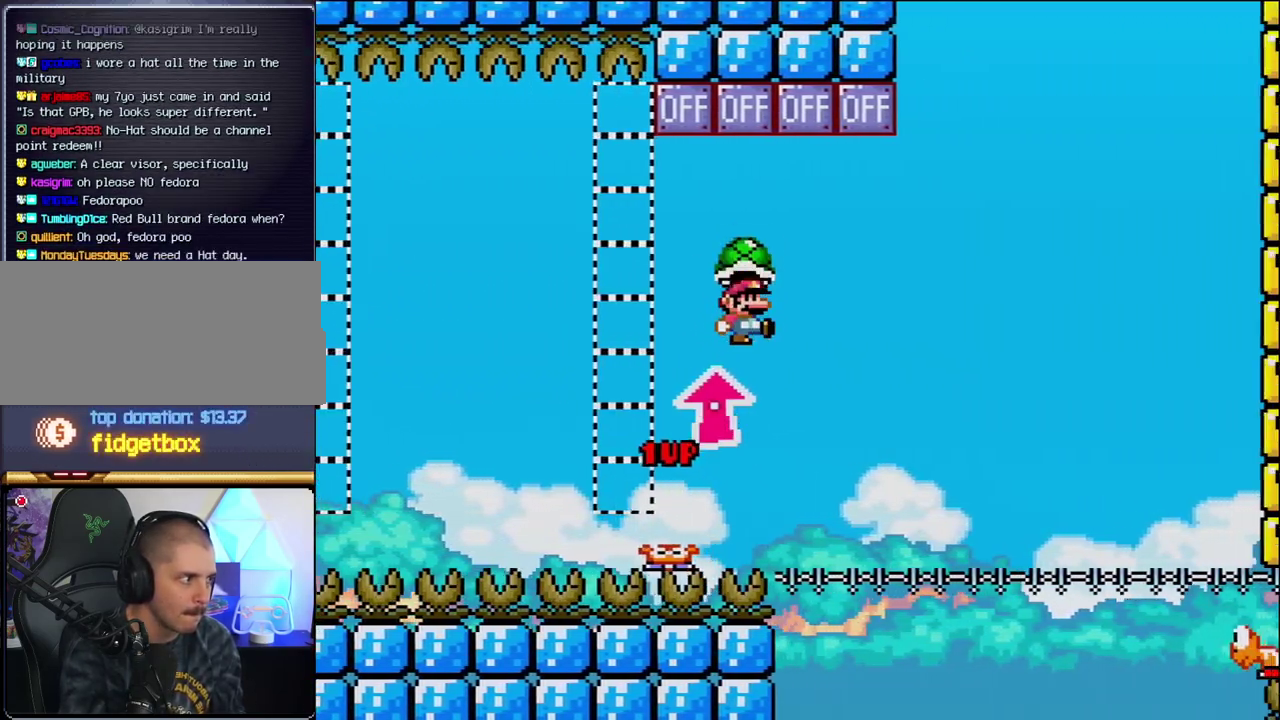
{"buttons": ["B", "DPAD_RIGHT"], "events": [[200, "DPAD_LEFT", "down"], [200, "DPAD_RIGHT", "up"], [200, "DPAD_UP", "up"], [367, "DPAD_LEFT", "up"], [400, "DPAD_RIGHT", "down"]]}
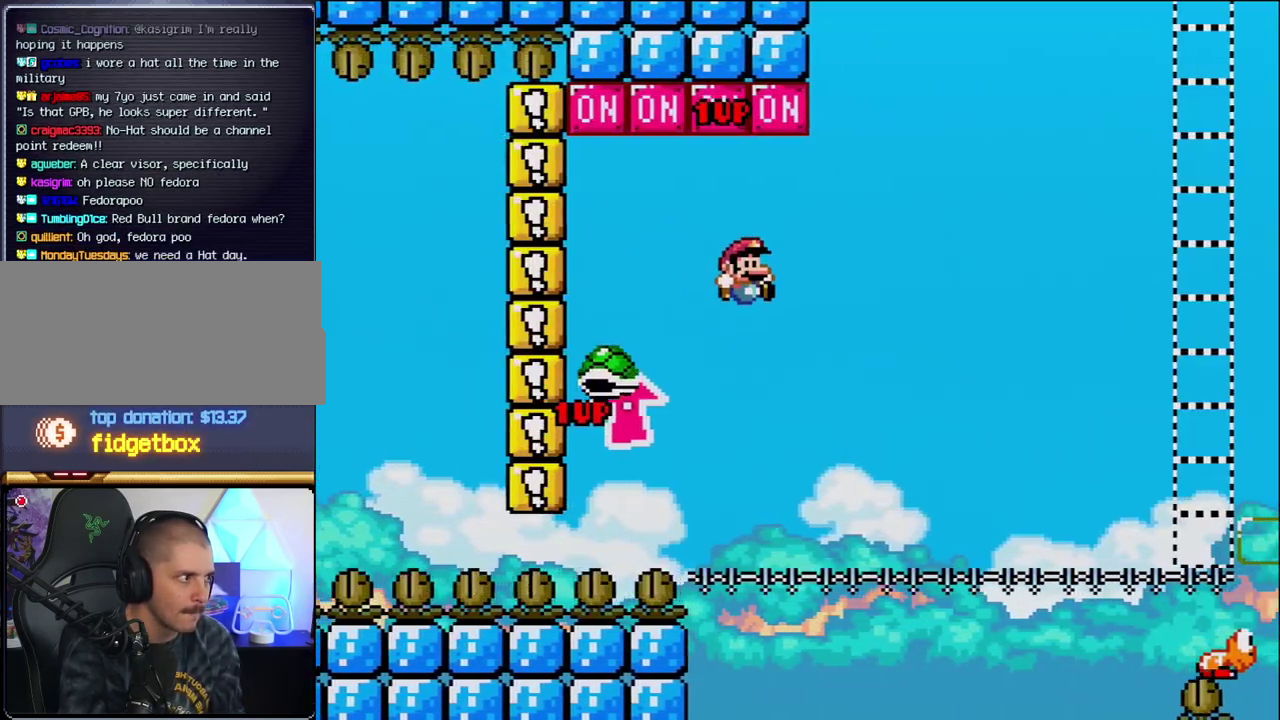
{"buttons": ["B", "Y", "DPAD_RIGHT"], "events": [[50, "Y", "down"], [83, "DPAD_RIGHT", "up"], [267, "DPAD_RIGHT", "down"]]}
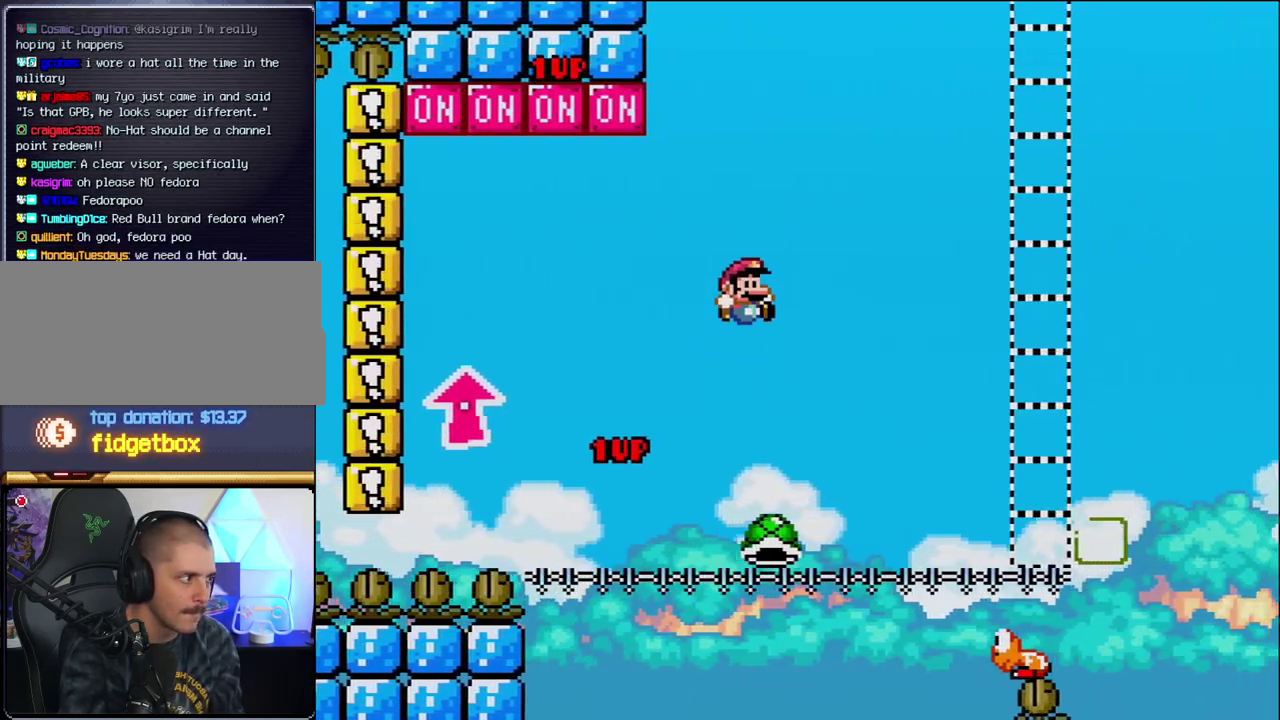
{"buttons": ["Y", "DPAD_LEFT"], "events": [[83, "B", "up"], [400, "DPAD_RIGHT", "up"], [450, "DPAD_LEFT", "down"]]}
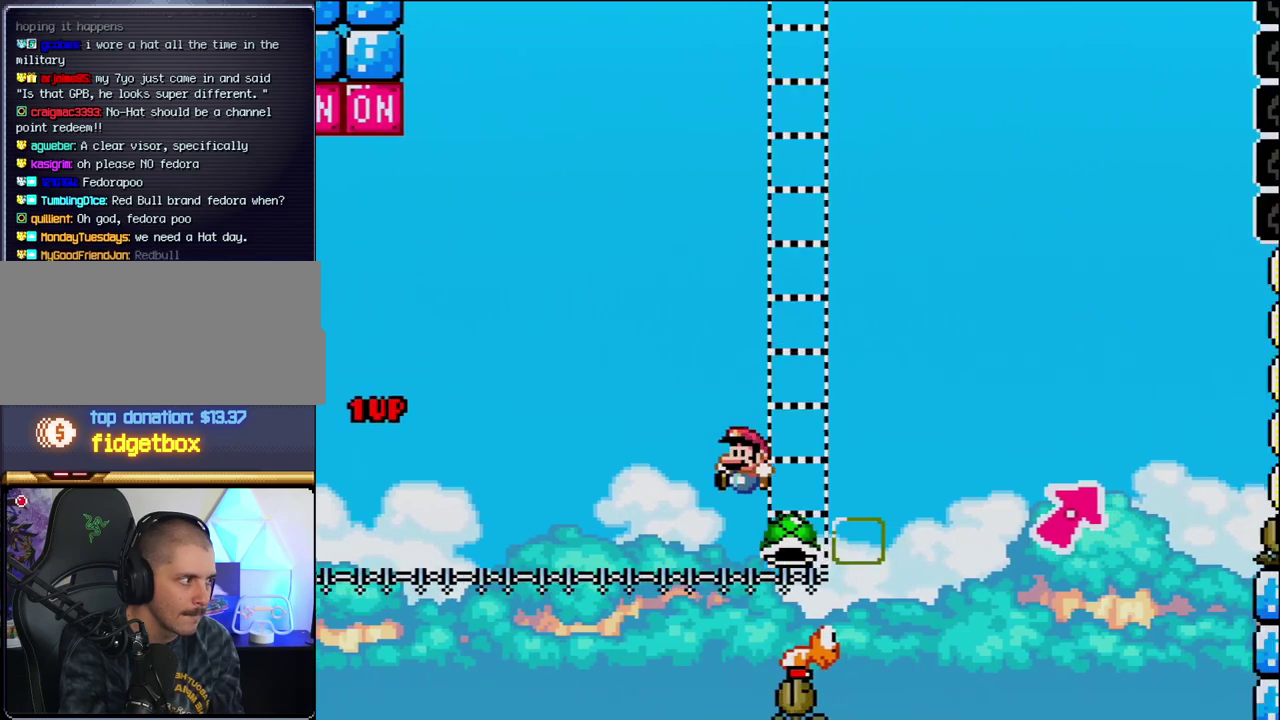
{"buttons": ["Y", "DPAD_UP", "DPAD_RIGHT"], "events": [[17, "DPAD_LEFT", "up"], [50, "DPAD_RIGHT", "down"], [83, "B", "down"], [200, "DPAD_UP", "down"], [367, "B", "up"]]}
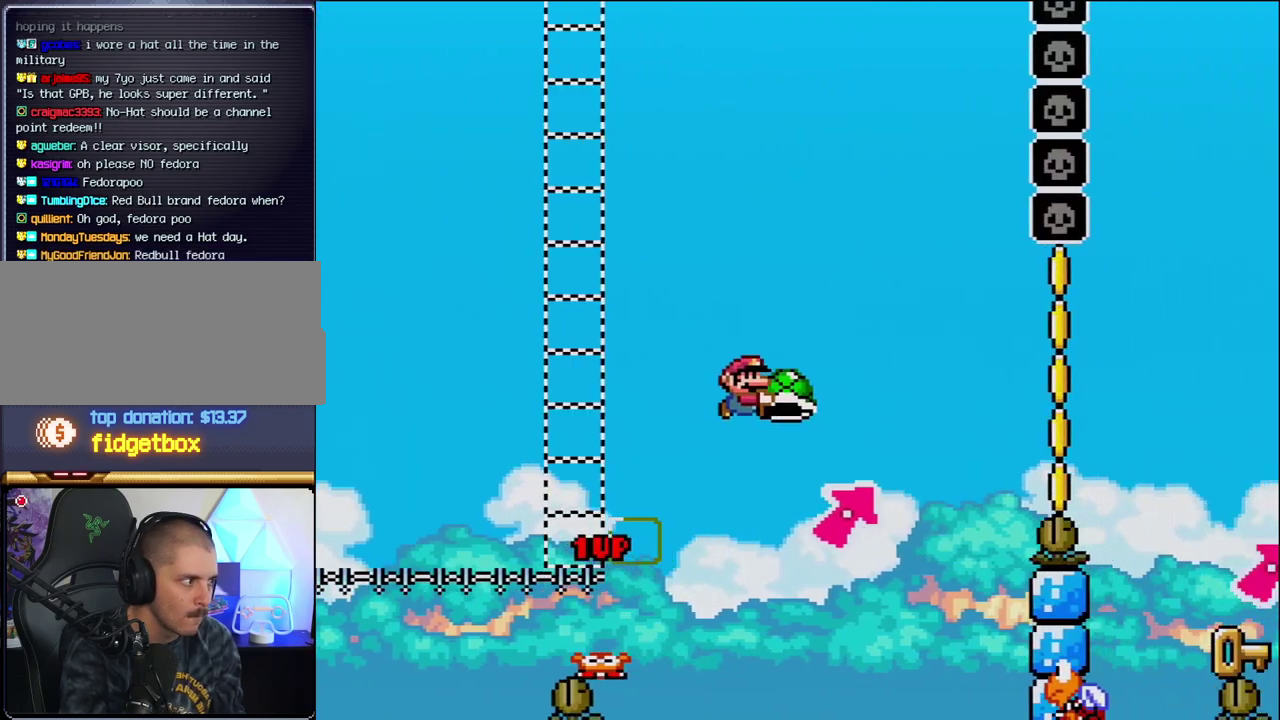
{"buttons": ["B", "Y", "DPAD_LEFT"], "events": [[17, "B", "down"], [300, "Y", "up"], [400, "DPAD_RIGHT", "up"], [417, "DPAD_LEFT", "down"], [417, "DPAD_UP", "up"], [417, "Y", "down"]]}
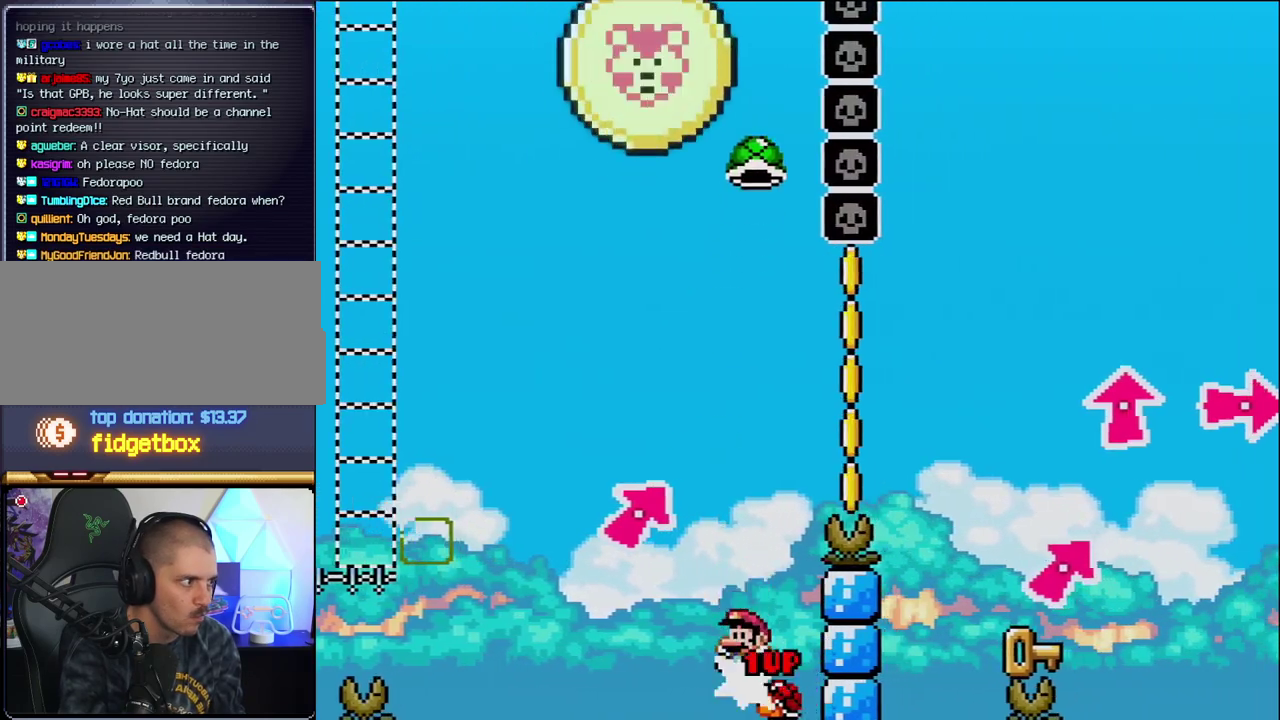
{"buttons": ["B", "Y", "DPAD_RIGHT"], "events": [[83, "DPAD_LEFT", "up"], [83, "DPAD_RIGHT", "down"]]}
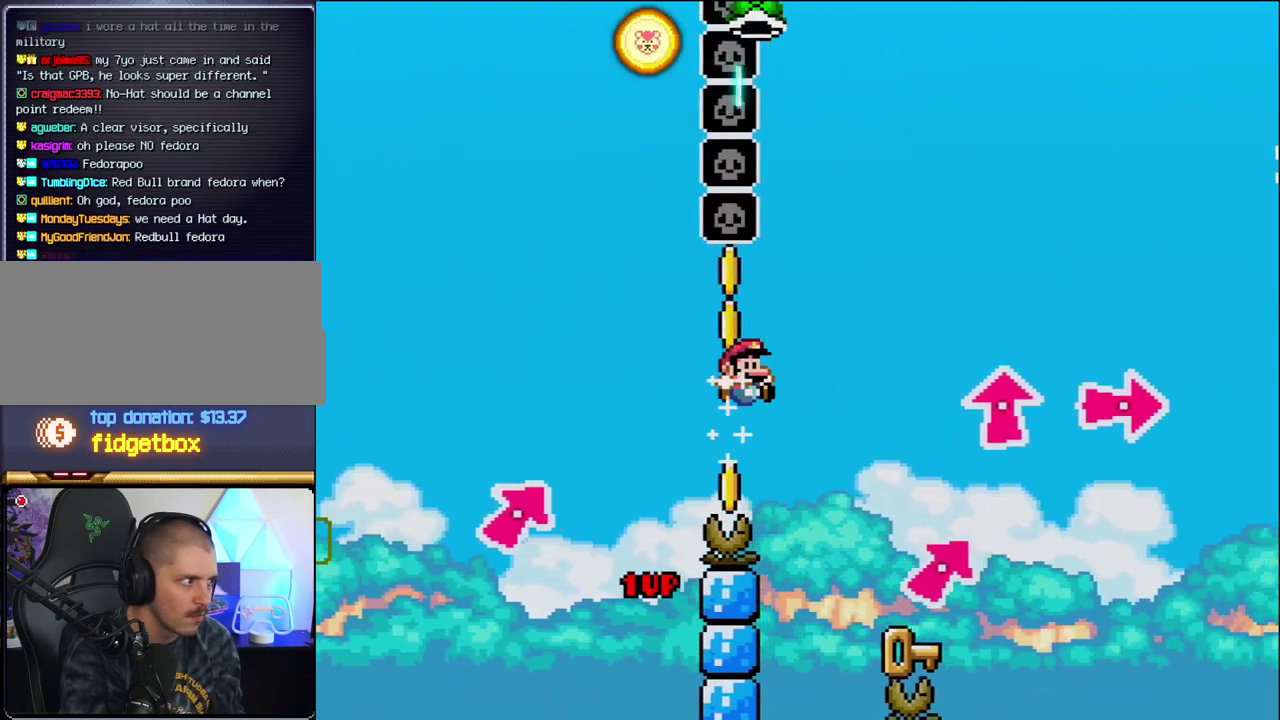
{"buttons": ["DPAD_LEFT"], "events": [[200, "B", "up"], [233, "Y", "up"], [267, "DPAD_LEFT", "down"], [267, "DPAD_RIGHT", "up"]]}
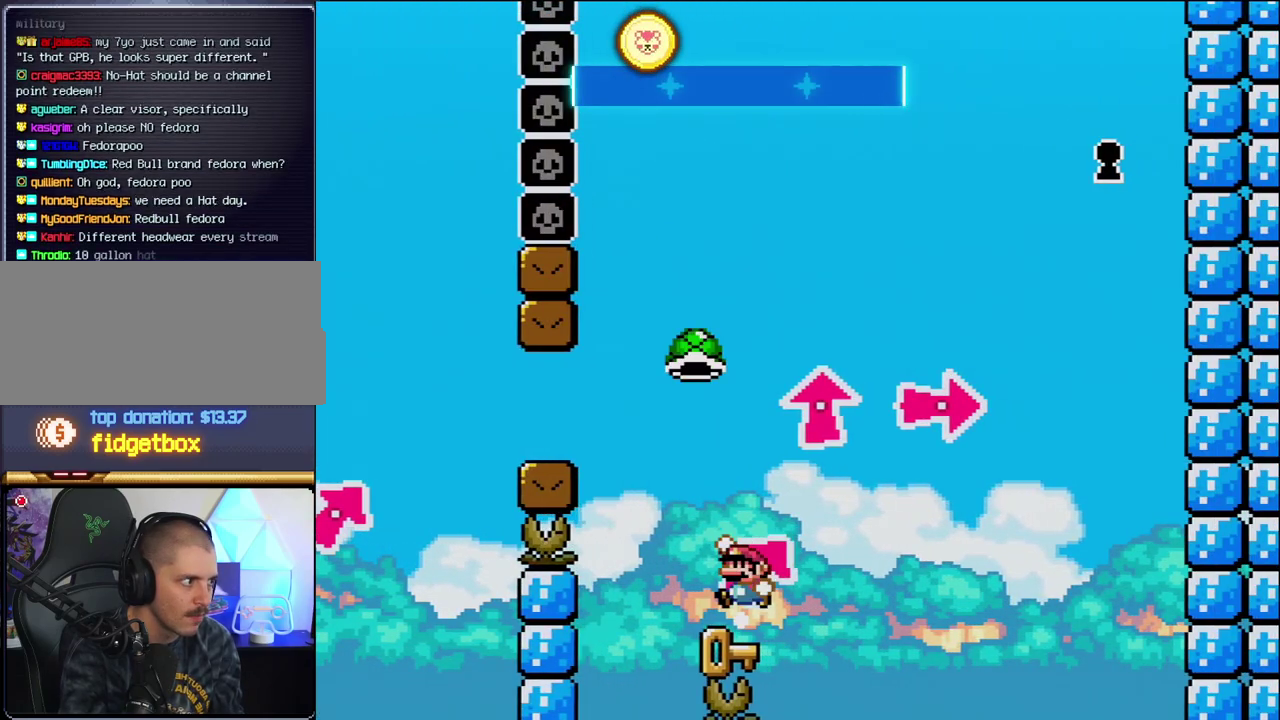
{"buttons": ["Y"], "events": [[17, "B", "down"], [17, "DPAD_LEFT", "up"], [150, "Y", "down"], [300, "B", "up"]]}
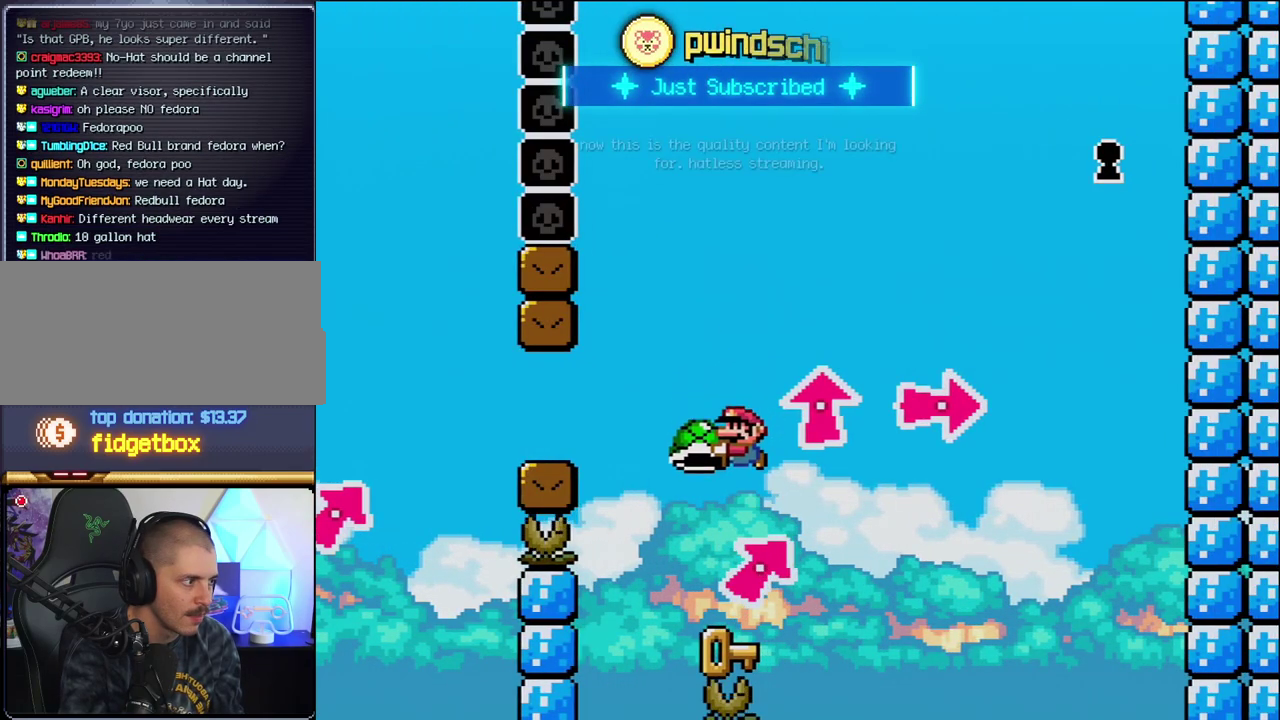
{"buttons": ["Y"], "events": [[17, "DPAD_LEFT", "down"], [117, "DPAD_LEFT", "up"], [200, "DPAD_RIGHT", "down"], [267, "DPAD_RIGHT", "up"]]}
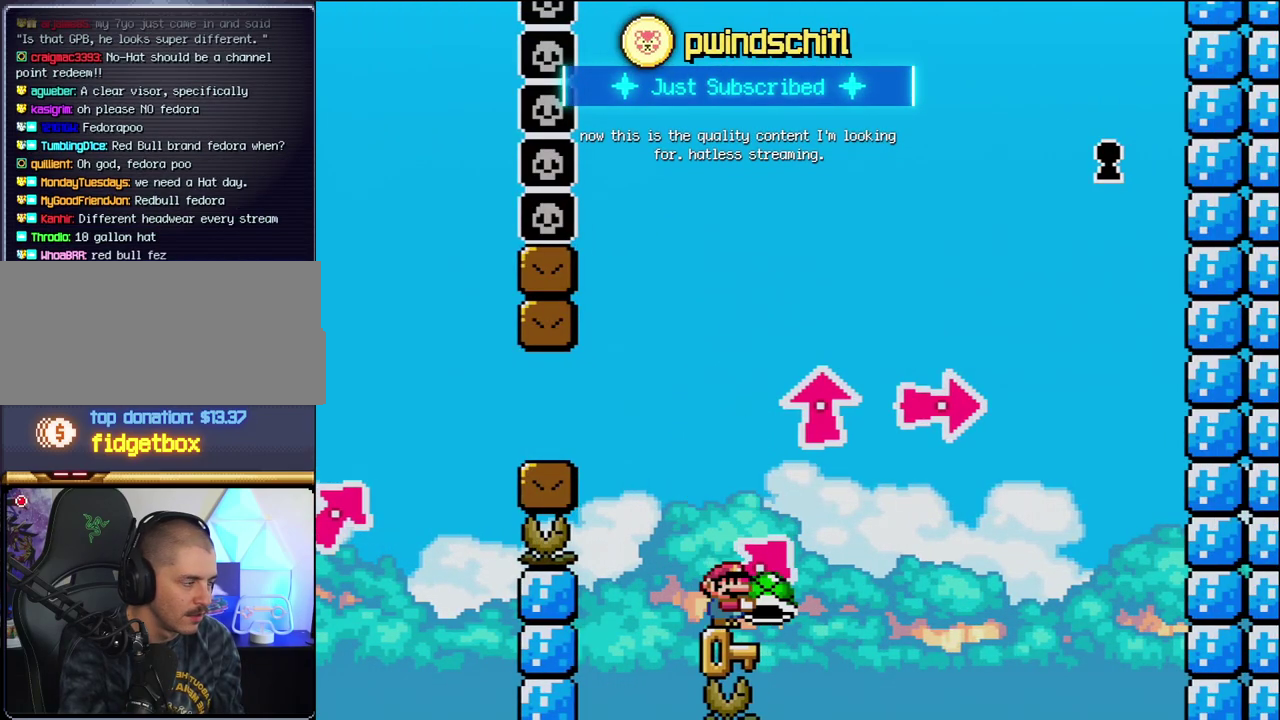
{"buttons": ["Y"], "events": []}
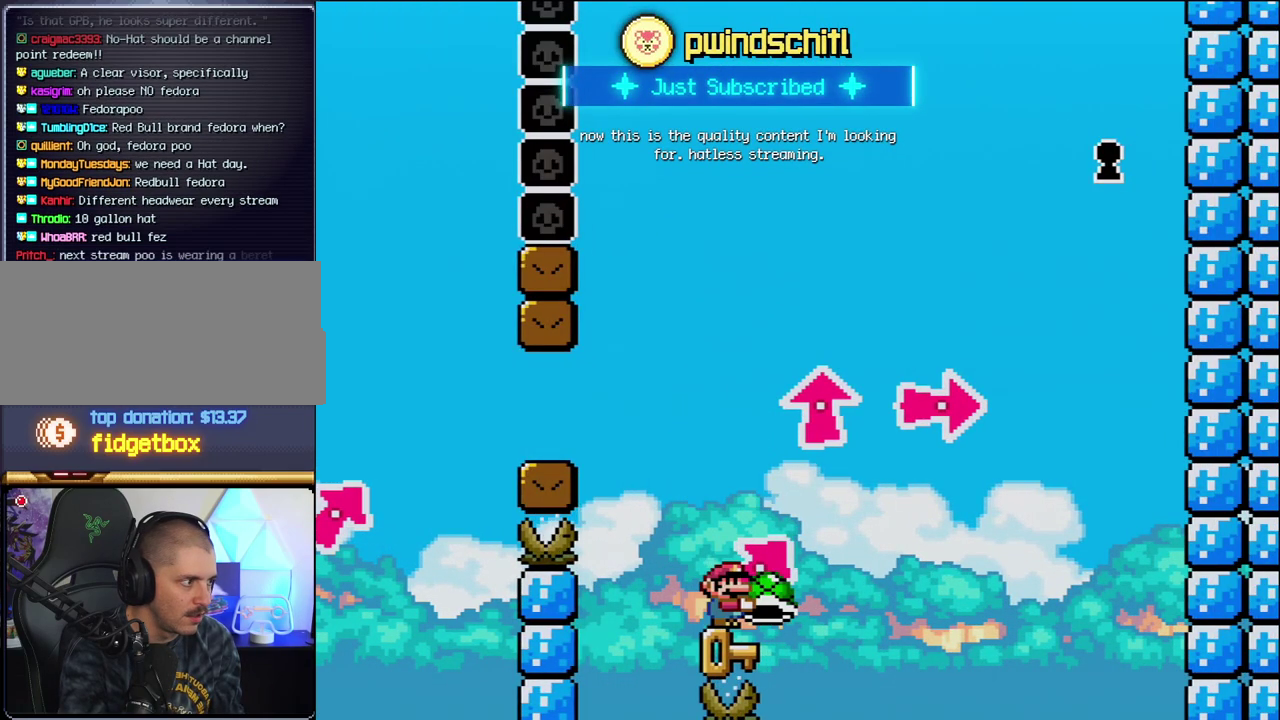
{"buttons": ["Y"], "events": []}
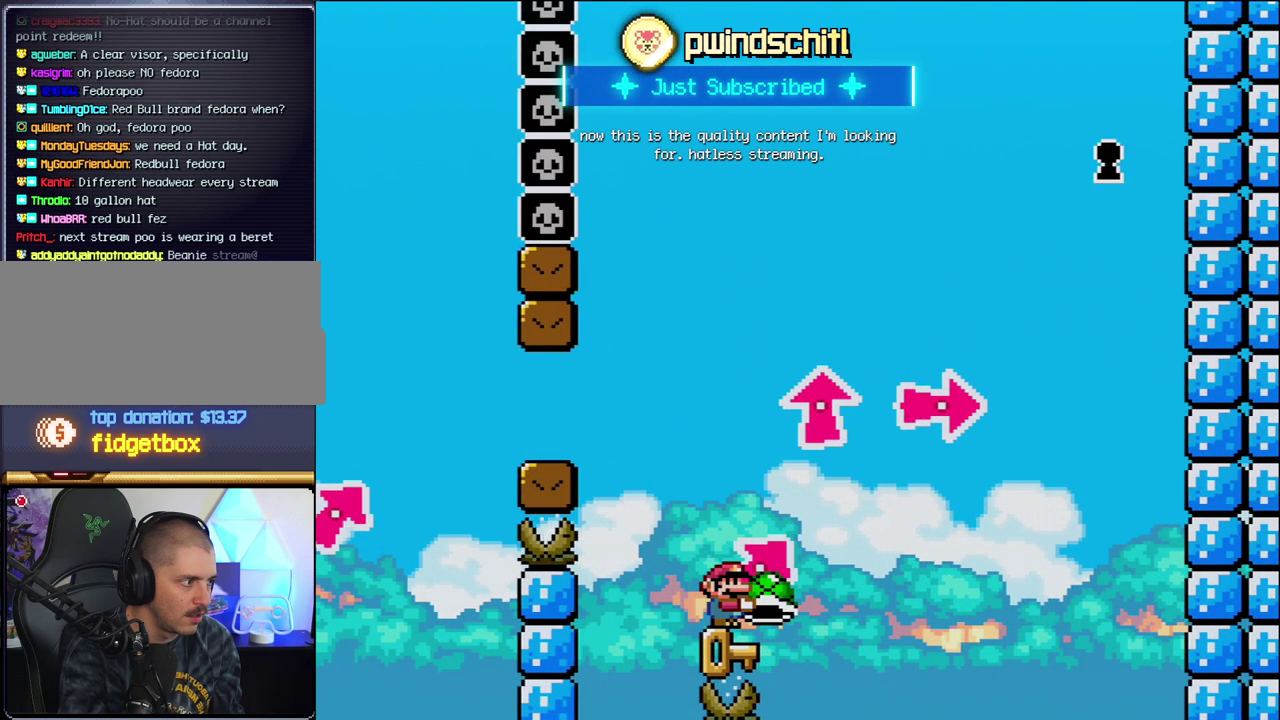
{"buttons": ["Y"], "events": [[200, "DPAD_LEFT", "down"], [267, "DPAD_LEFT", "up"], [300, "DPAD_RIGHT", "down"], [400, "DPAD_RIGHT", "up"]]}
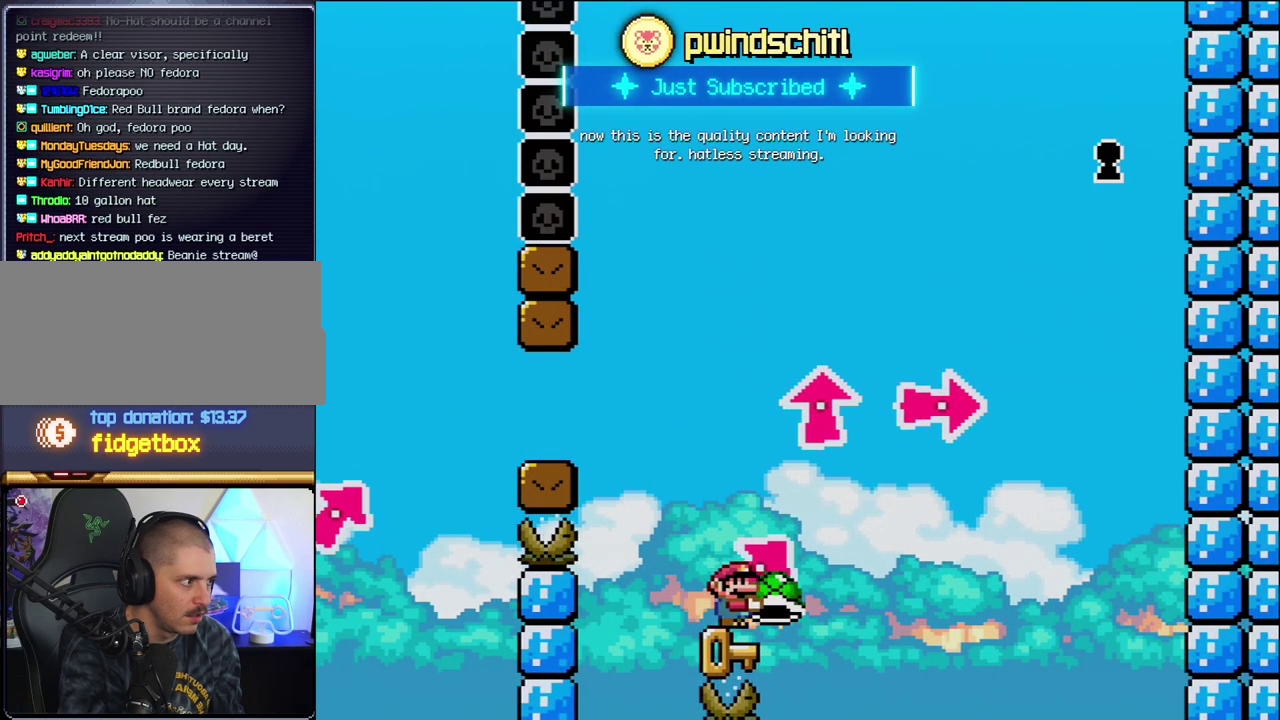
{"buttons": ["B", "Y", "DPAD_UP", "DPAD_LEFT"], "events": [[117, "B", "down"], [117, "DPAD_RIGHT", "down"], [183, "DPAD_UP", "down"], [300, "Y", "up"], [333, "DPAD_RIGHT", "up"], [367, "DPAD_LEFT", "down"], [433, "Y", "down"]]}
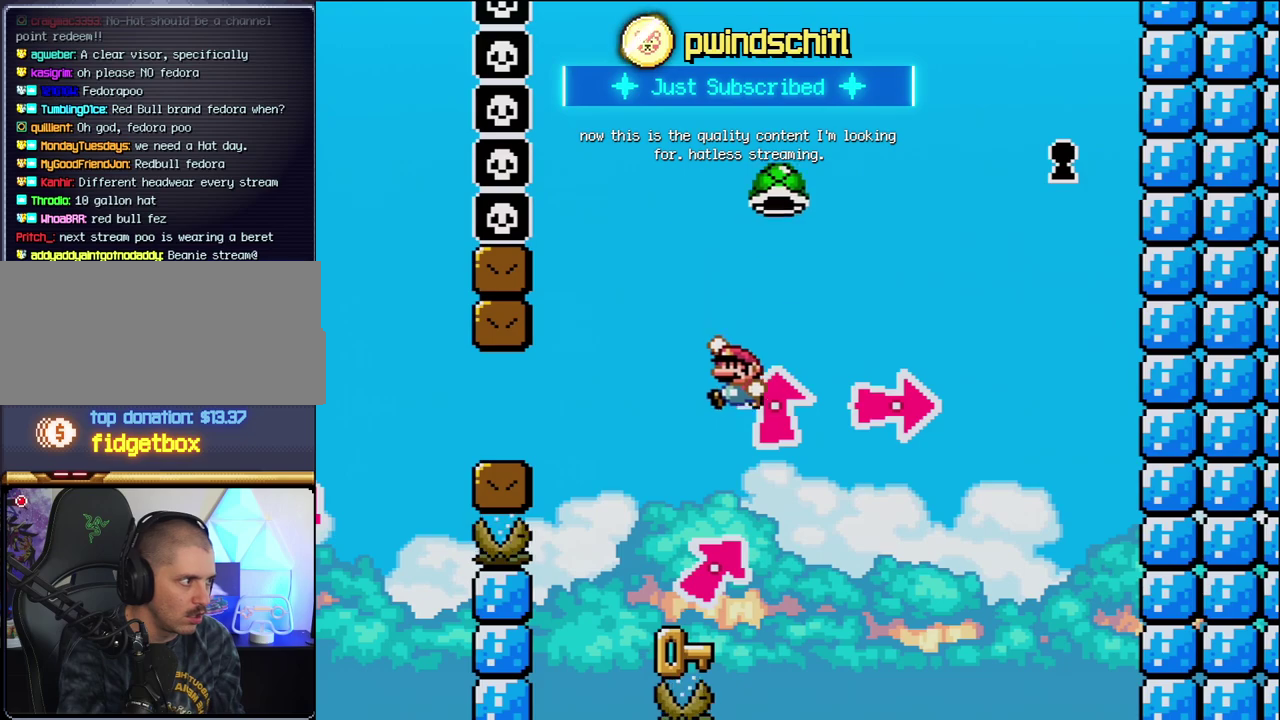
{"buttons": [], "events": [[150, "B", "up"], [150, "DPAD_UP", "up"], [183, "DPAD_LEFT", "up"], [300, "DPAD_RIGHT", "down"], [433, "DPAD_RIGHT", "up"], [433, "Y", "up"]]}
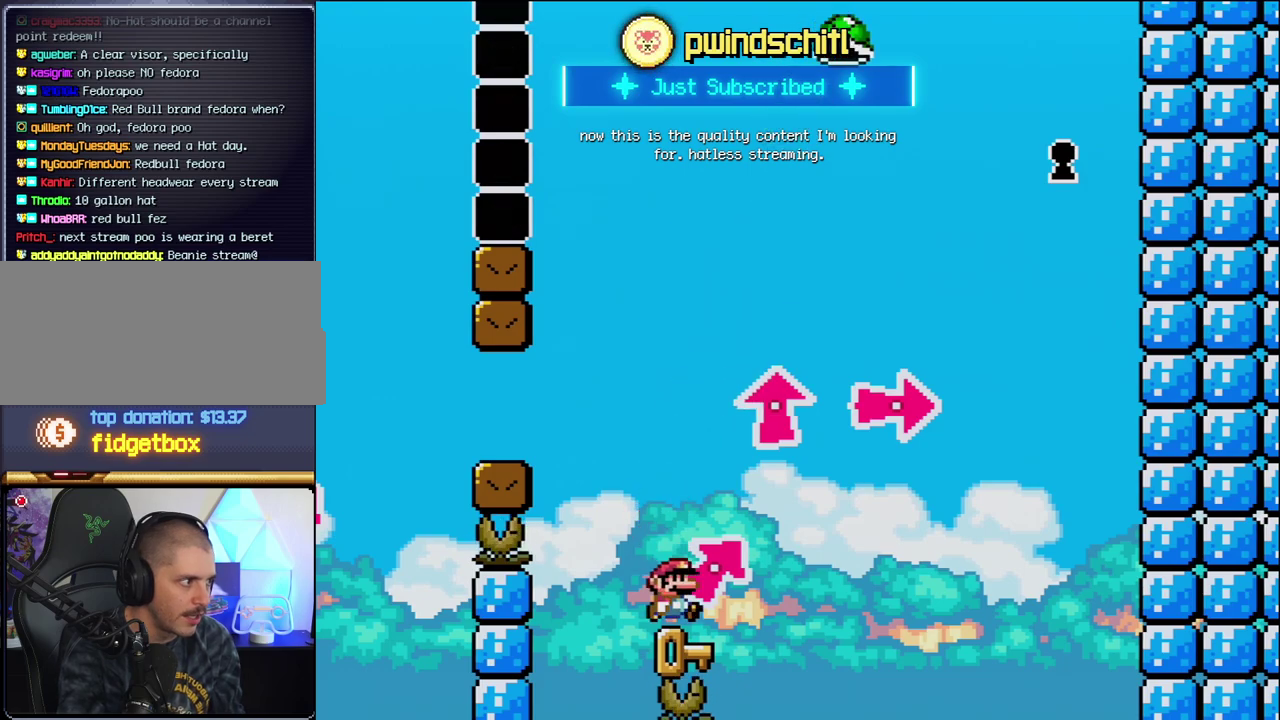
{"buttons": ["B", "Y", "DPAD_RIGHT"], "events": [[50, "DPAD_UP", "down"], [83, "DPAD_RIGHT", "down"], [150, "B", "down"], [150, "Y", "down"], [367, "Y", "up"], [400, "DPAD_UP", "up"], [483, "Y", "down"]]}
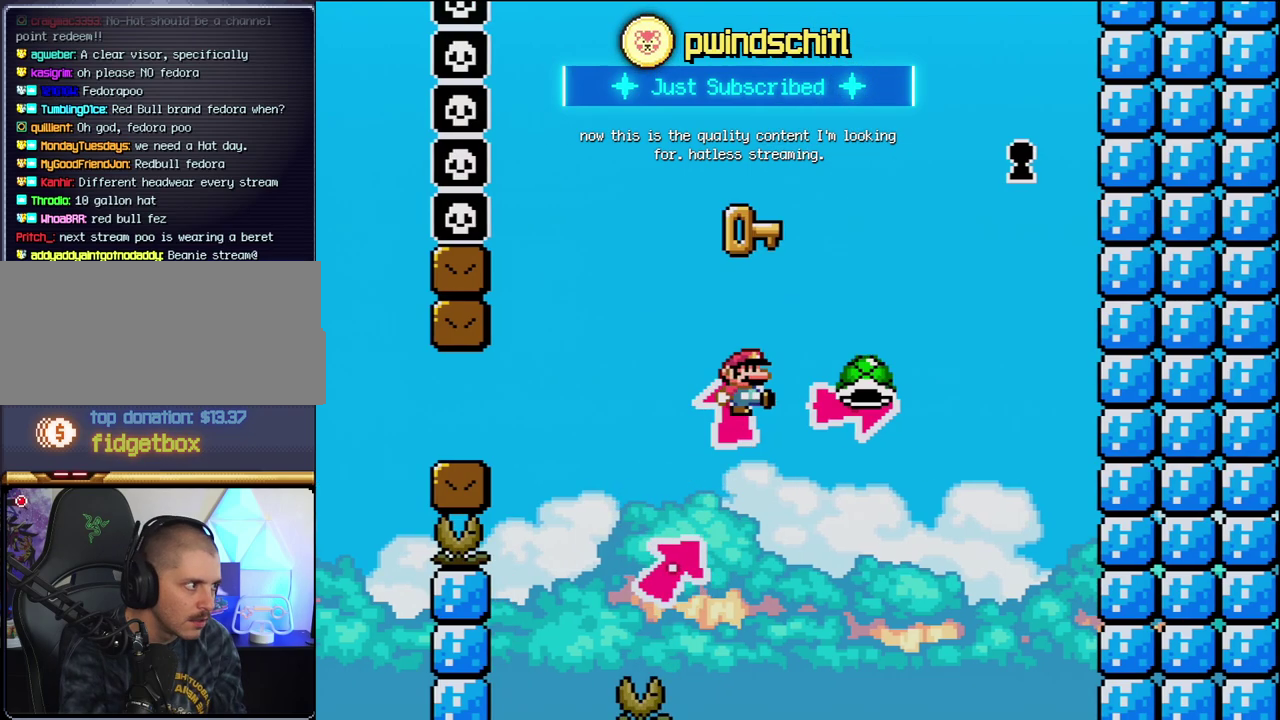
{"buttons": ["DPAD_LEFT"], "events": [[117, "Y", "up"], [200, "Y", "down"], [333, "DPAD_RIGHT", "up"], [433, "Y", "up"], [450, "B", "up"], [450, "DPAD_LEFT", "down"]]}
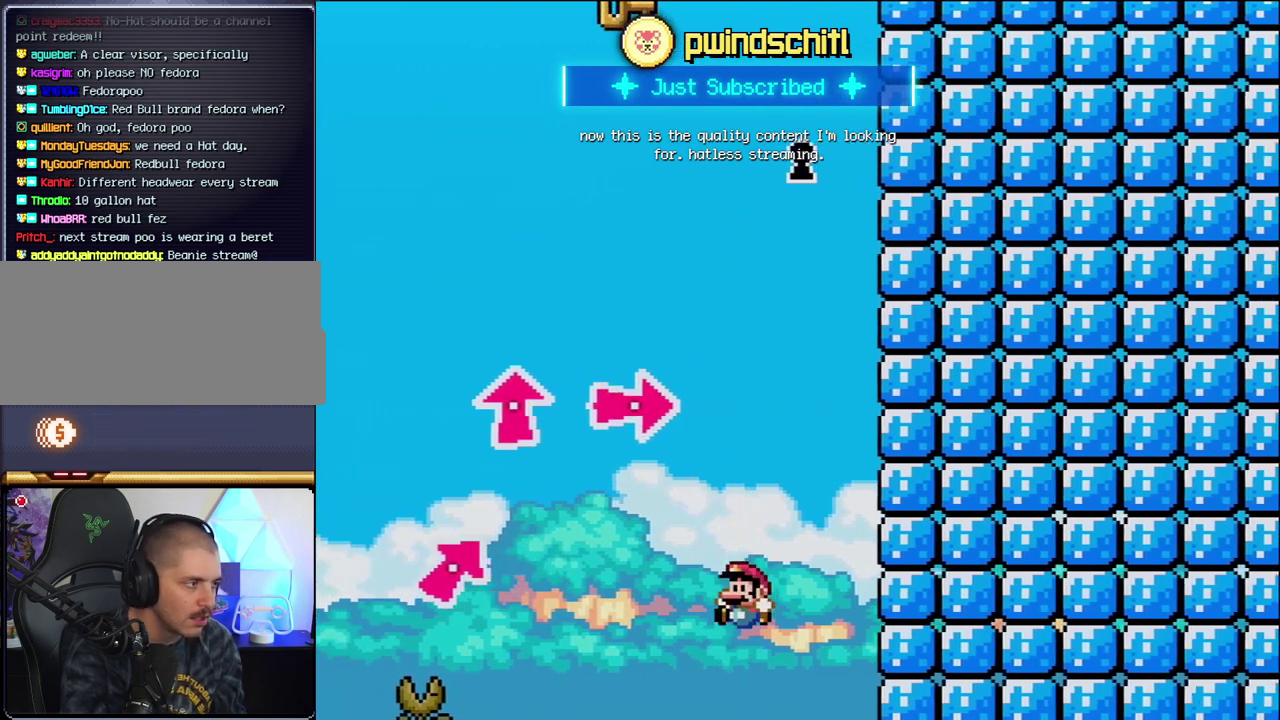
{"buttons": [], "events": [[117, "DPAD_LEFT", "up"]]}